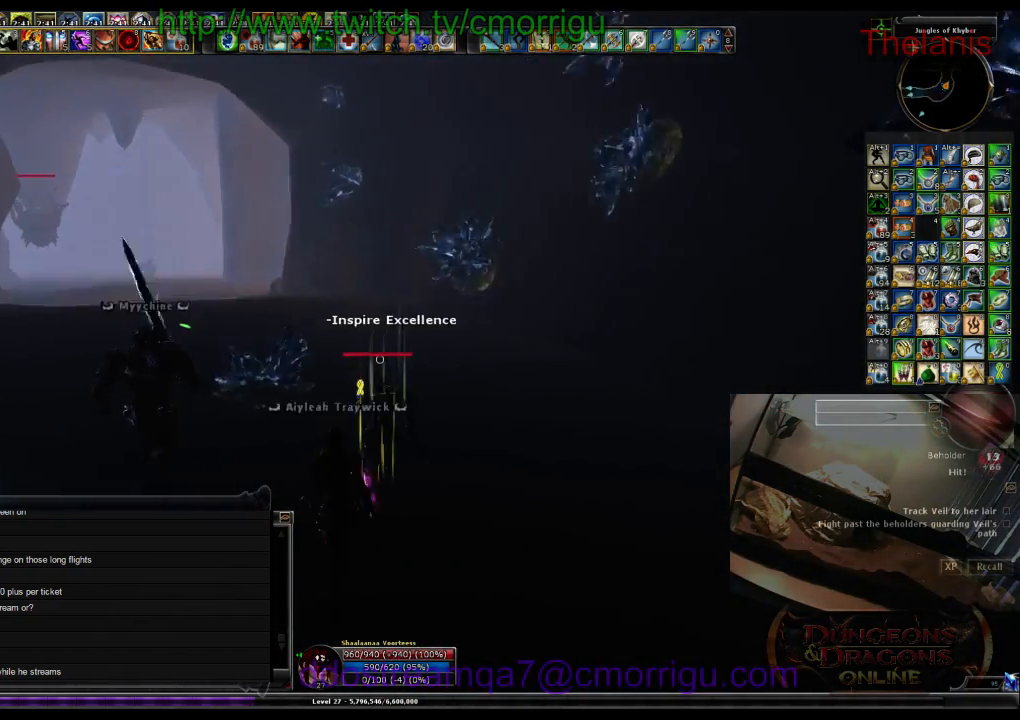
Gameplay with keyboard; each line is a JSON object with the keys held at the frame after it. "events" lists presses ("down") and releases ("up") of ".", "/", "0", "1", "2", "3", "4", "5", "6", "7", "8", "9", "a", "b", "backslash", "backspace", "c", "caps_lock", "comma", "ctrl_l", "ctrl_r", "d", "e", "equals", "escape", "f", "f1", "f10", "f11", "f12", "f2", "f3", "f4", "f5", "f6", "f7", "f8", "f9", "g", "h", "i", "j", "k", "l", "lbracket", "m", "minus", "n", "o", "p", "q", "quote", "r", "rbracket", "return", "s", "semicolon", "shift_l", "shift_r", "space", "t", "tab", "tilde", "u", "v", "w", "x", "y" and "z" between this image and that frame as [ms after this image, input, new state], when the widget could be followed in between. No other keys are recorded. Mouse input is not recorded.
{"keys": ["w"], "events": []}
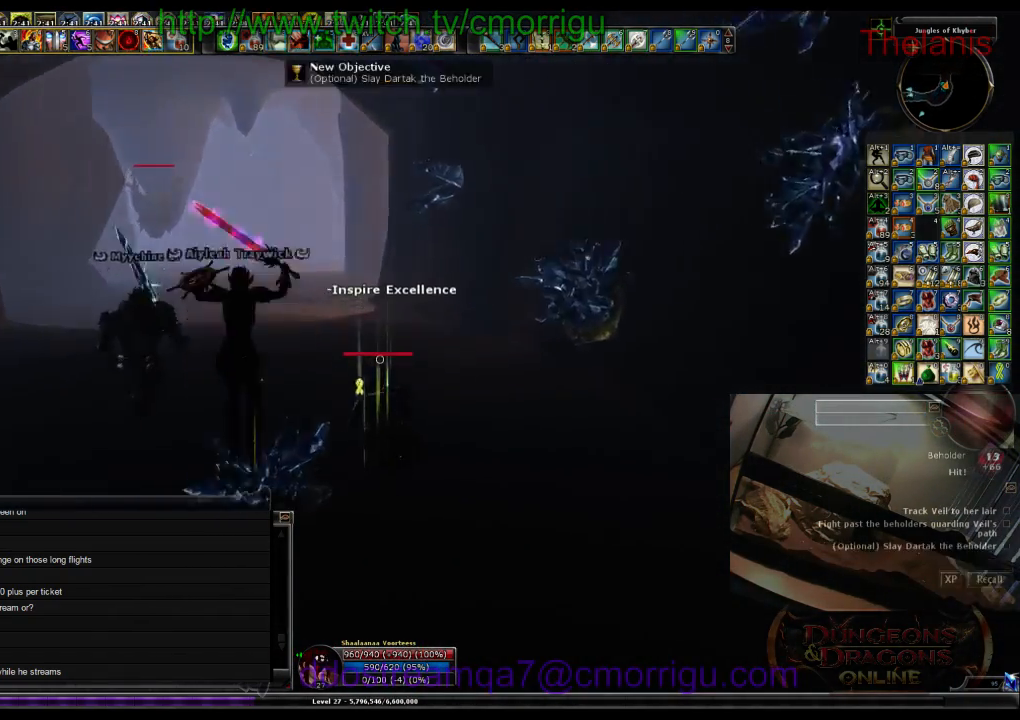
{"keys": ["w"], "events": []}
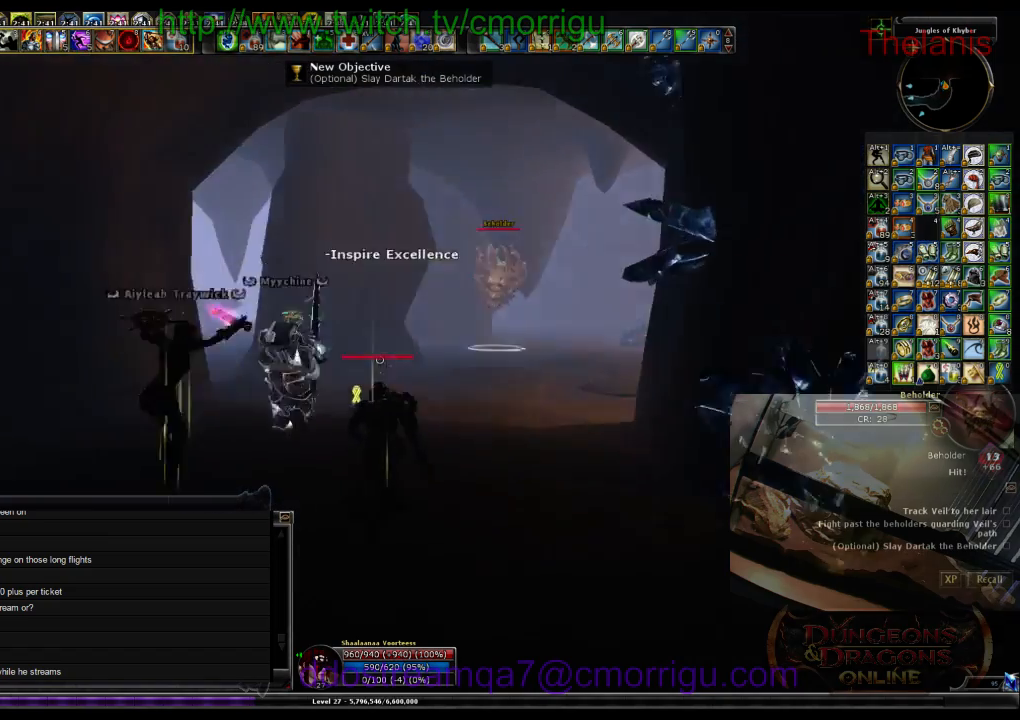
{"keys": ["d", "w"], "events": [[300, "d", "down"]]}
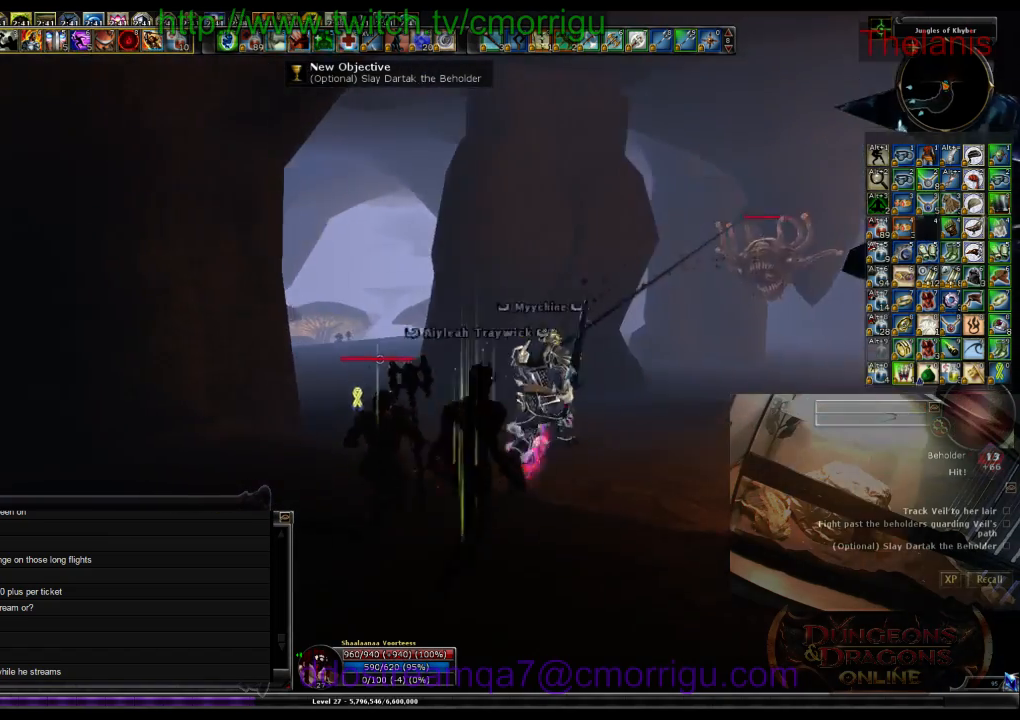
{"keys": ["w"], "events": [[467, "d", "up"]]}
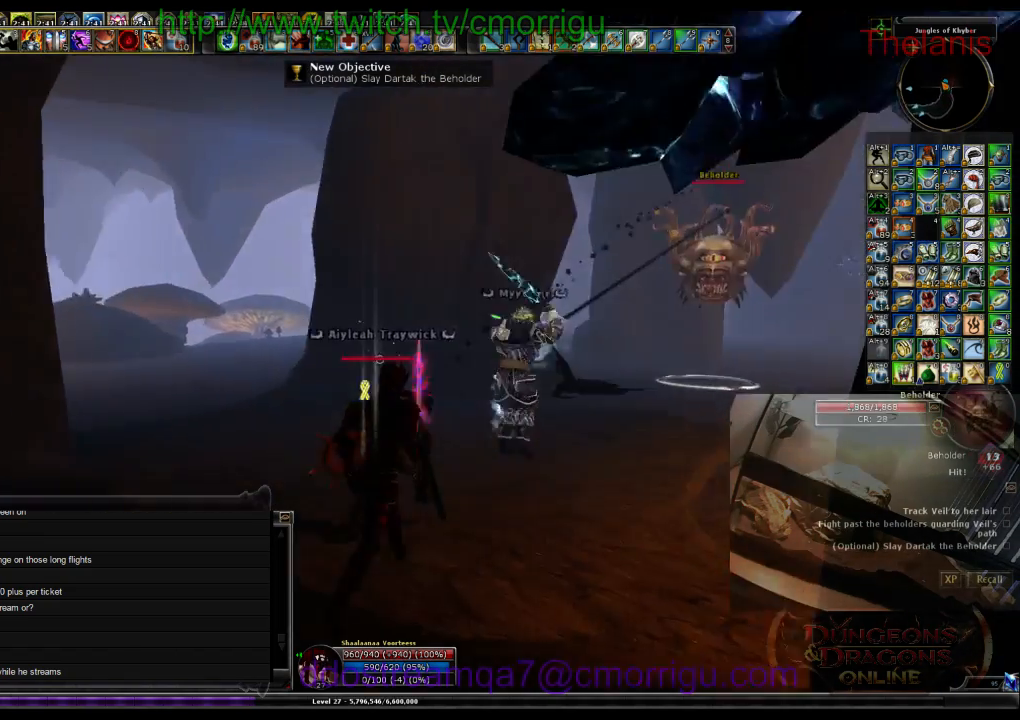
{"keys": ["w"], "events": []}
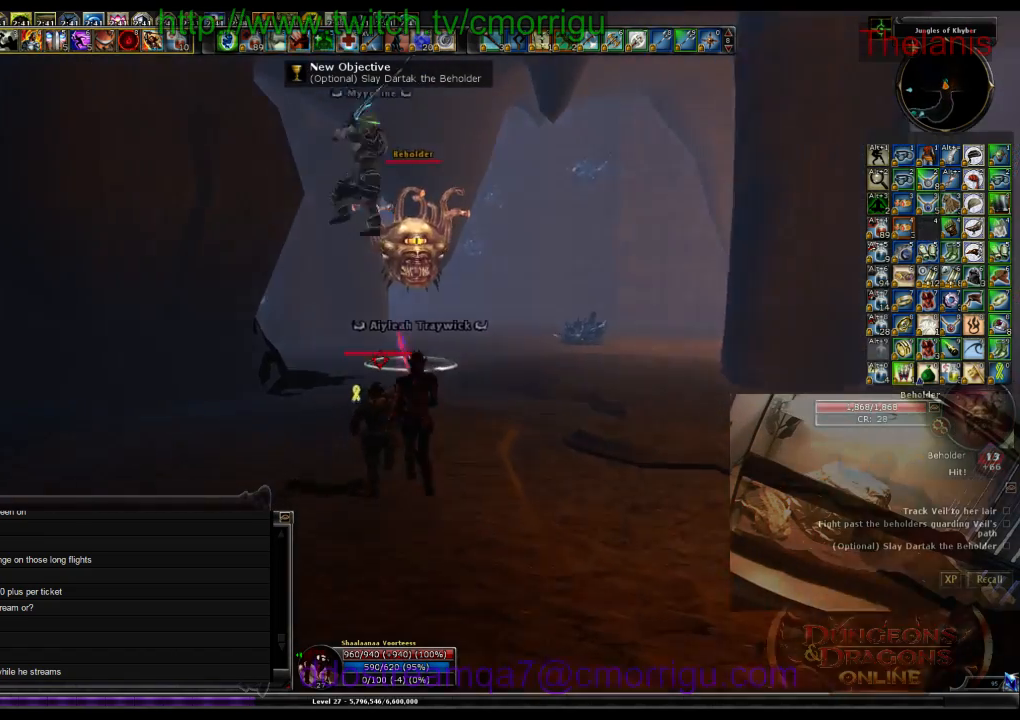
{"keys": ["w"], "events": []}
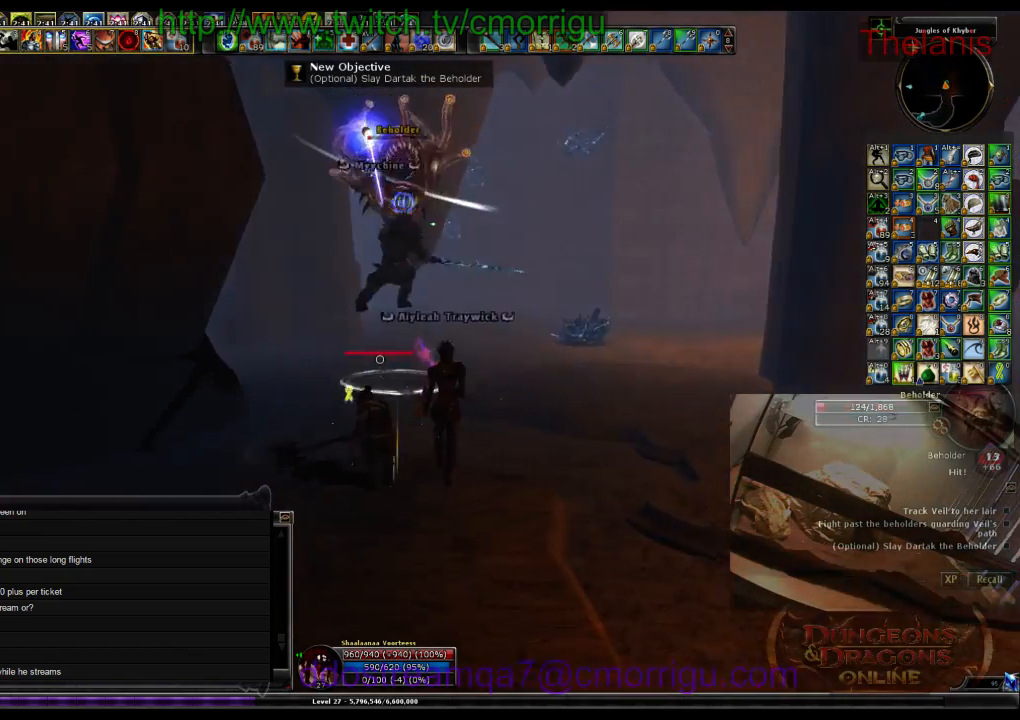
{"keys": ["d", "w"], "events": [[167, "1", "down"], [334, "1", "up"], [434, "d", "down"]]}
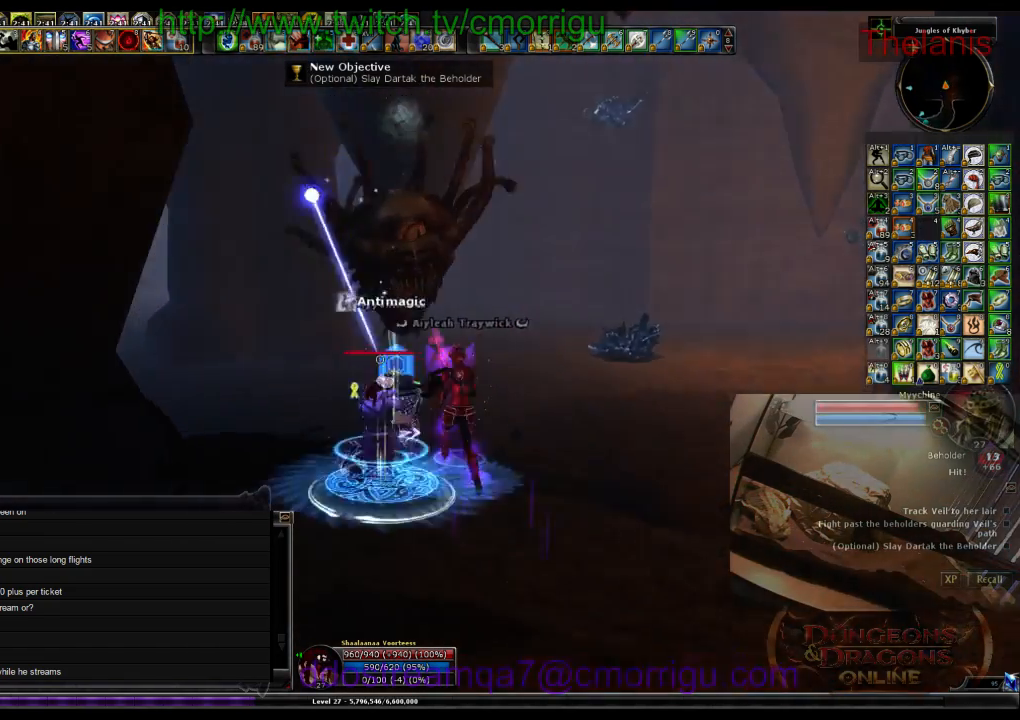
{"keys": ["d", "w"], "events": [[167, "2", "down"], [300, "2", "up"]]}
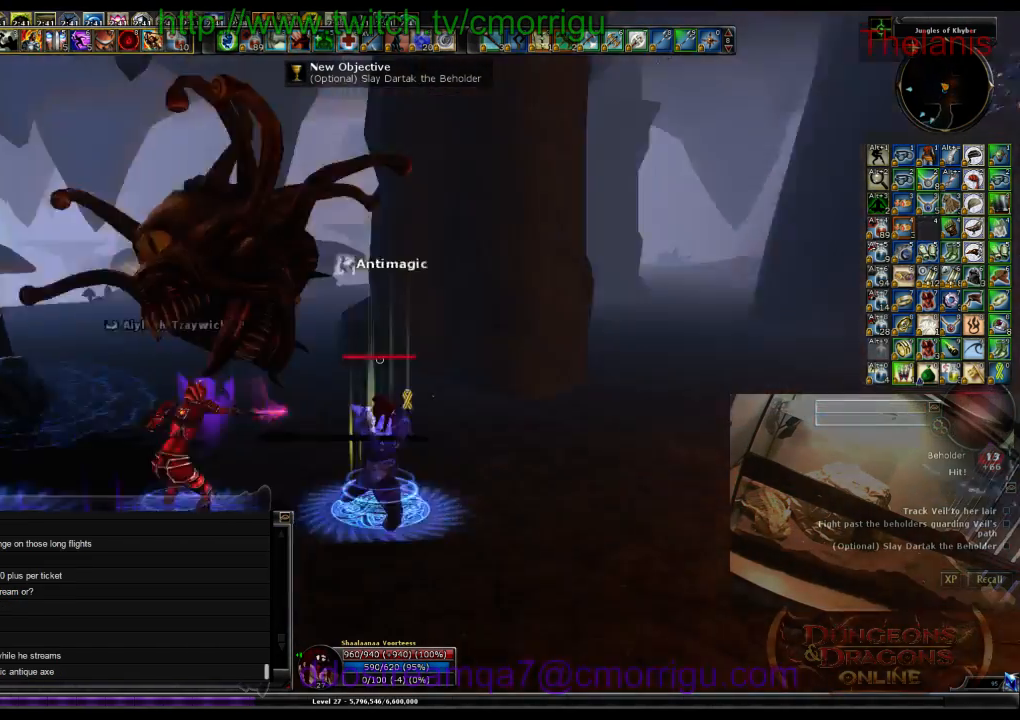
{"keys": ["w"]}
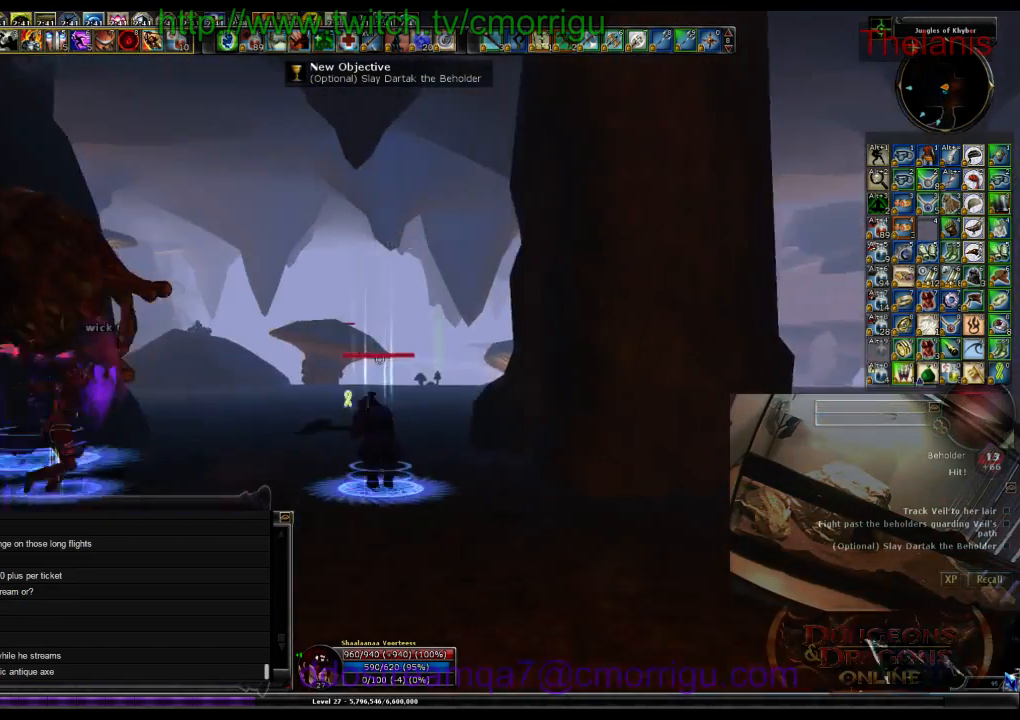
{"keys": ["w"], "events": []}
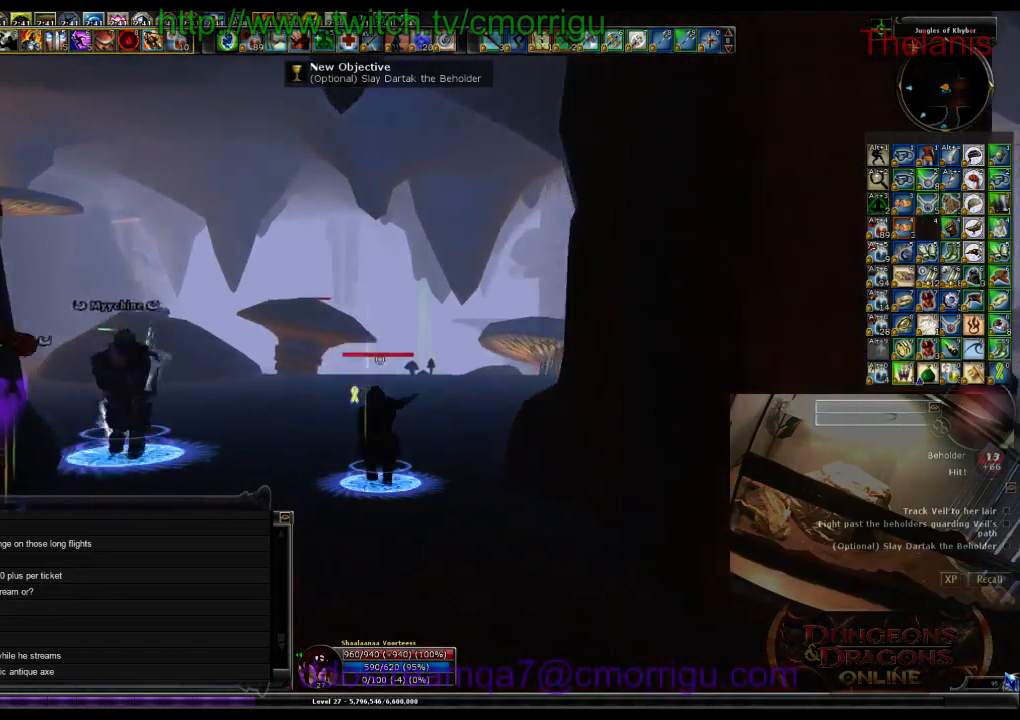
{"keys": ["w"], "events": []}
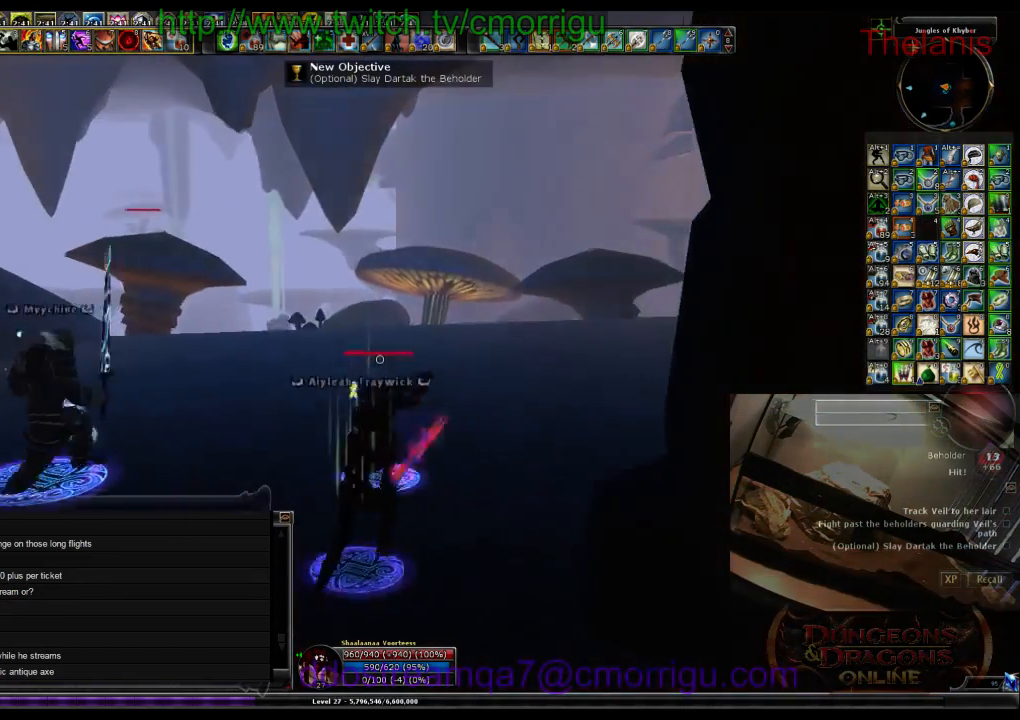
{"keys": ["w"], "events": []}
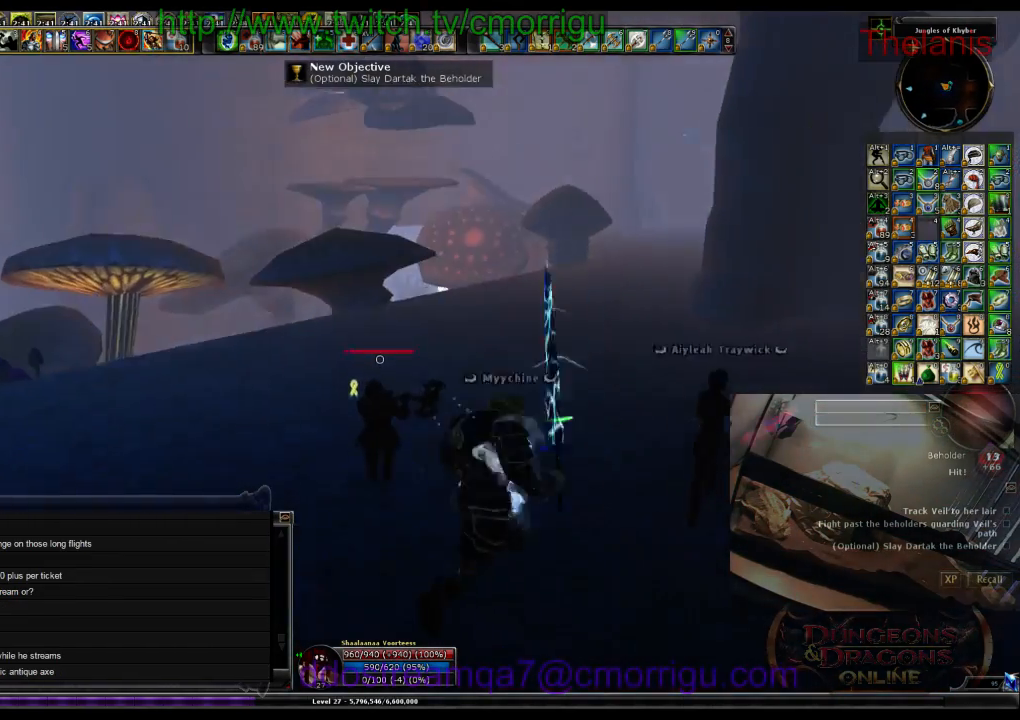
{"keys": ["d", "w"], "events": [[400, "d", "down"]]}
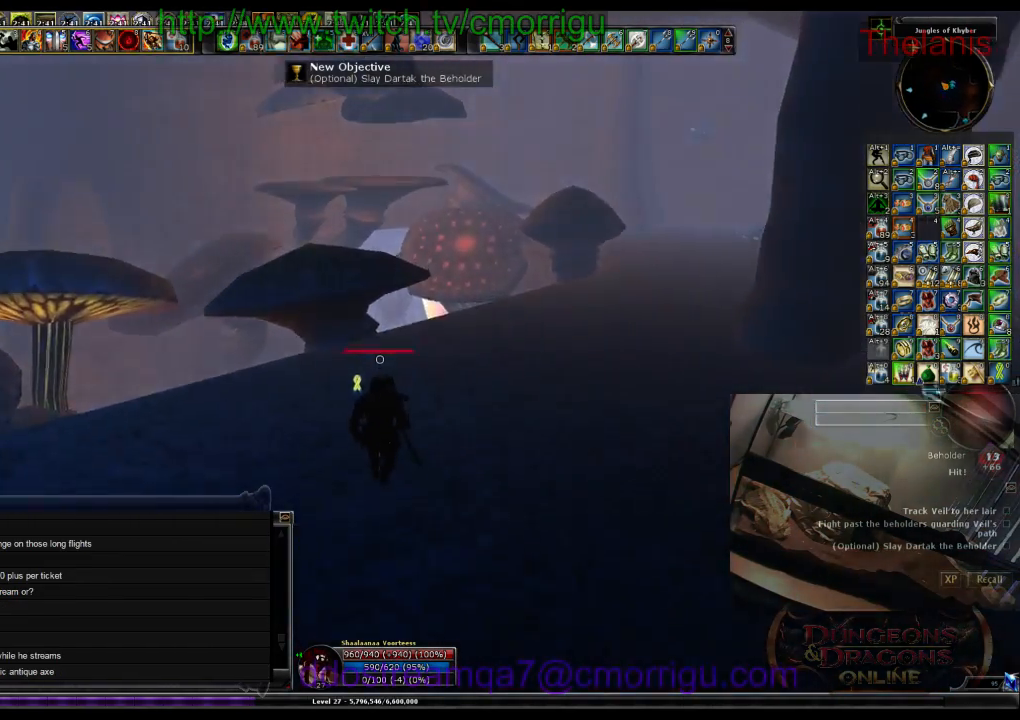
{"keys": ["w"], "events": [[367, "d", "up"]]}
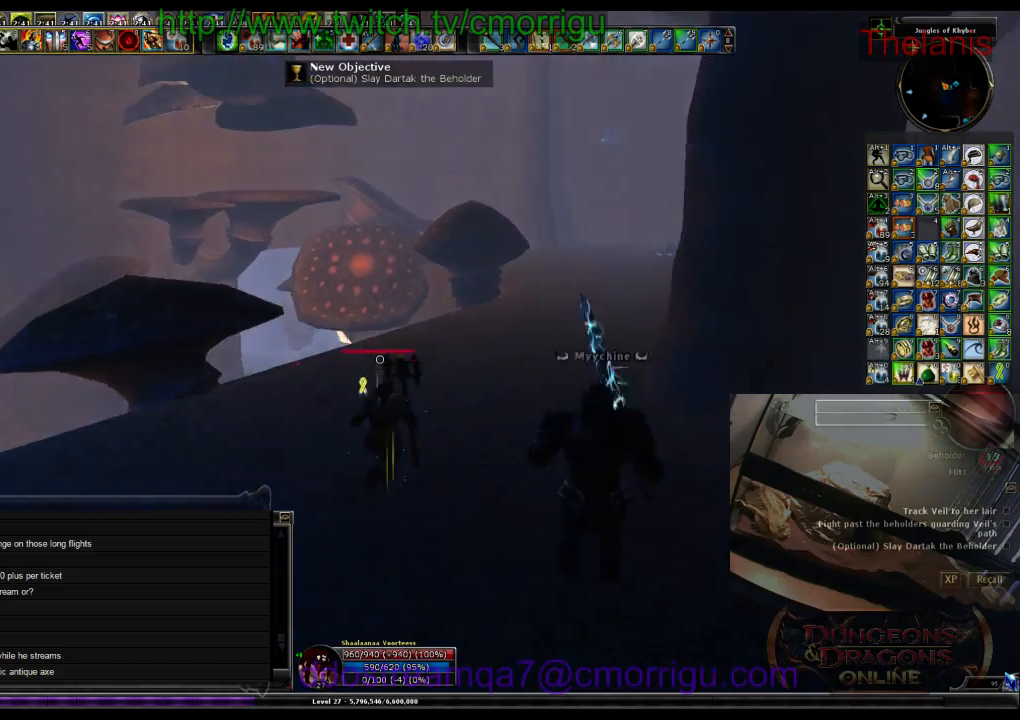
{"keys": ["w"], "events": []}
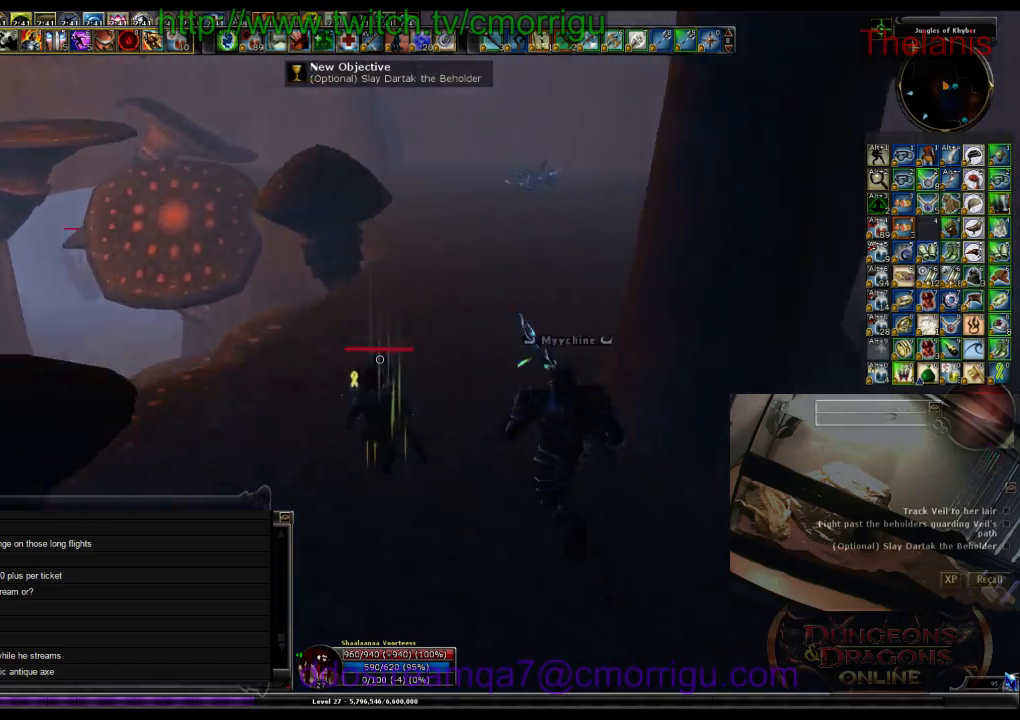
{"keys": ["w"], "events": []}
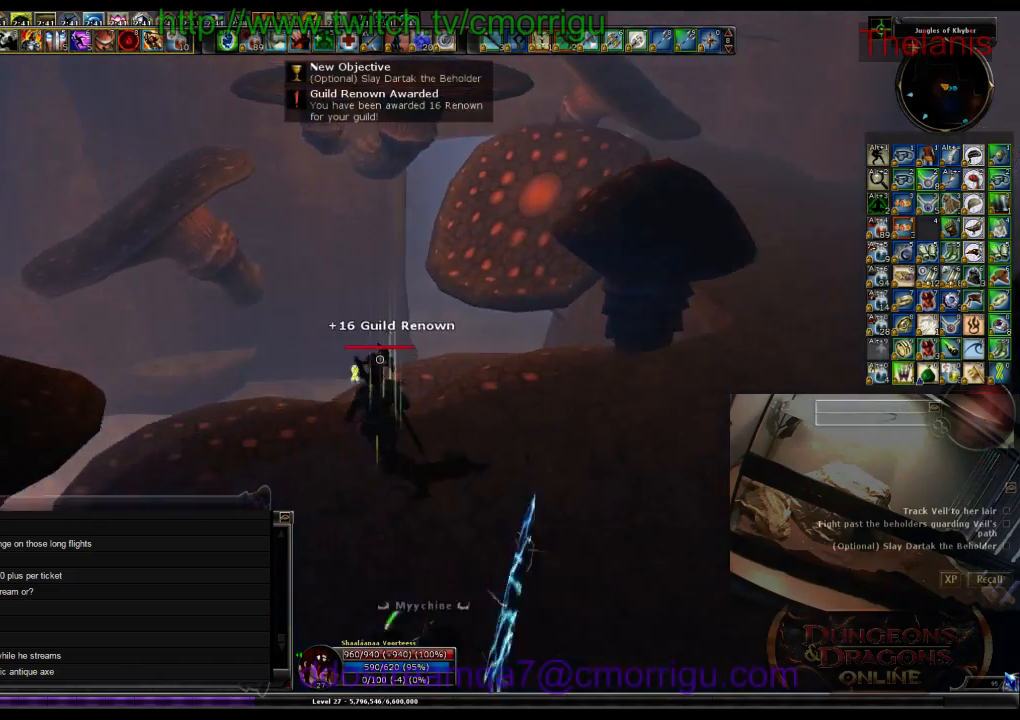
{"keys": ["w"], "events": []}
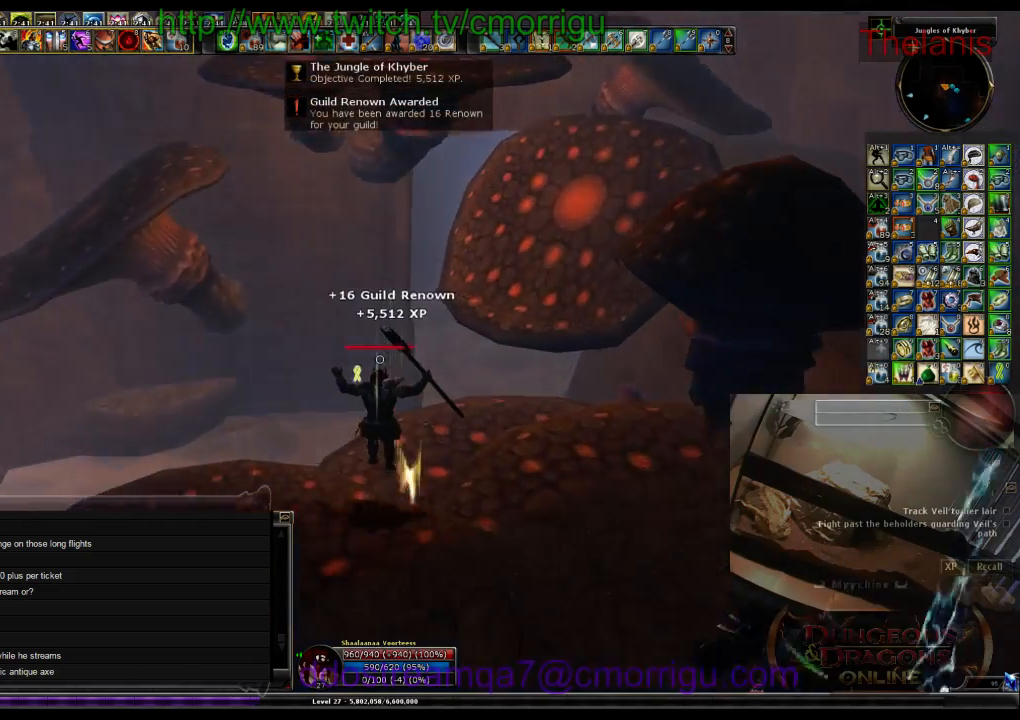
{"keys": ["w"], "events": []}
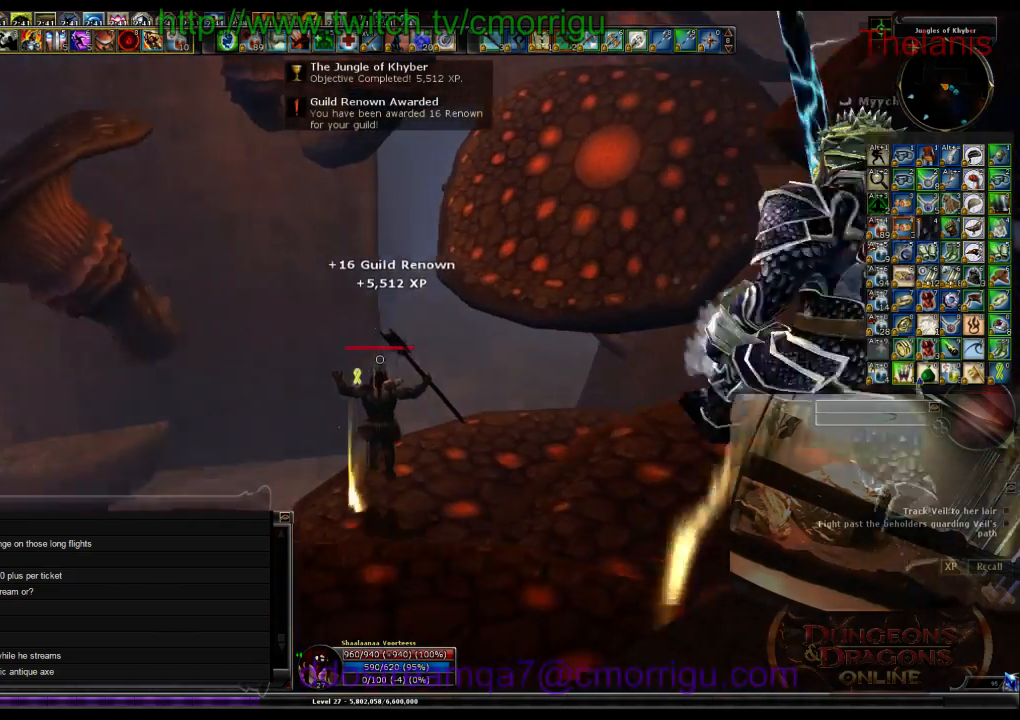
{"keys": ["w"], "events": []}
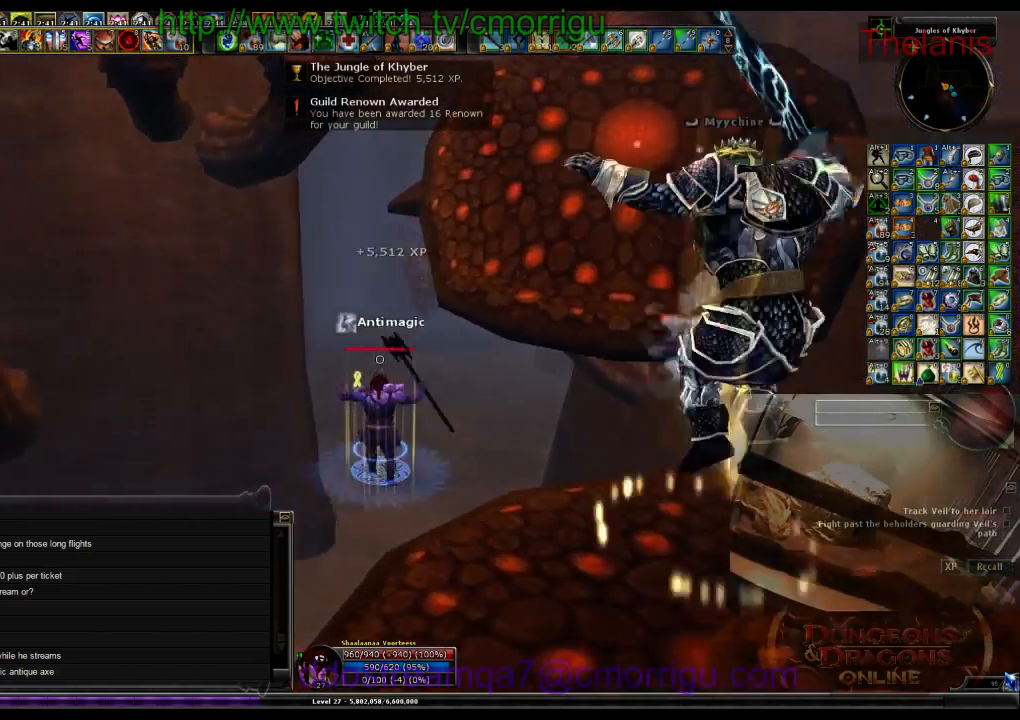
{"keys": ["w"], "events": []}
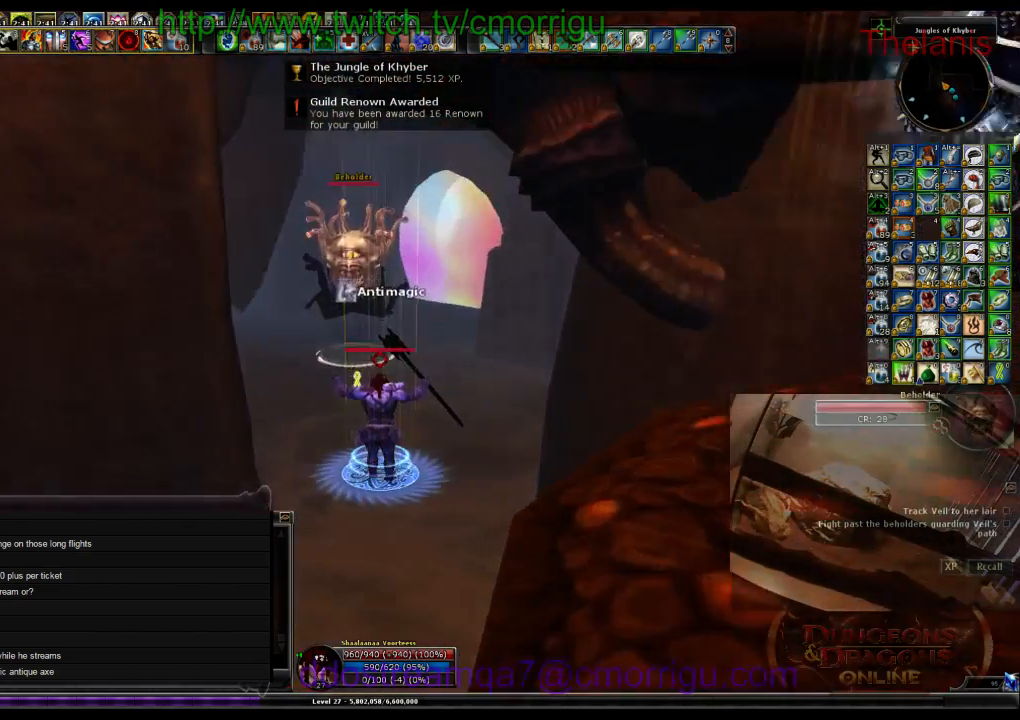
{"keys": ["w"], "events": []}
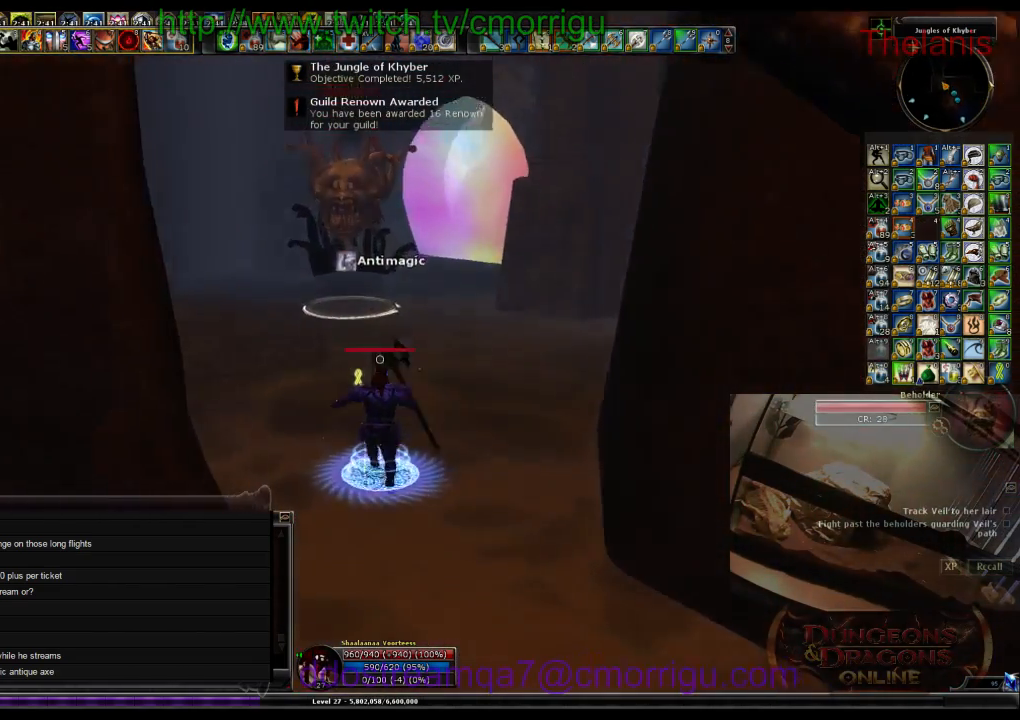
{"keys": ["w"], "events": []}
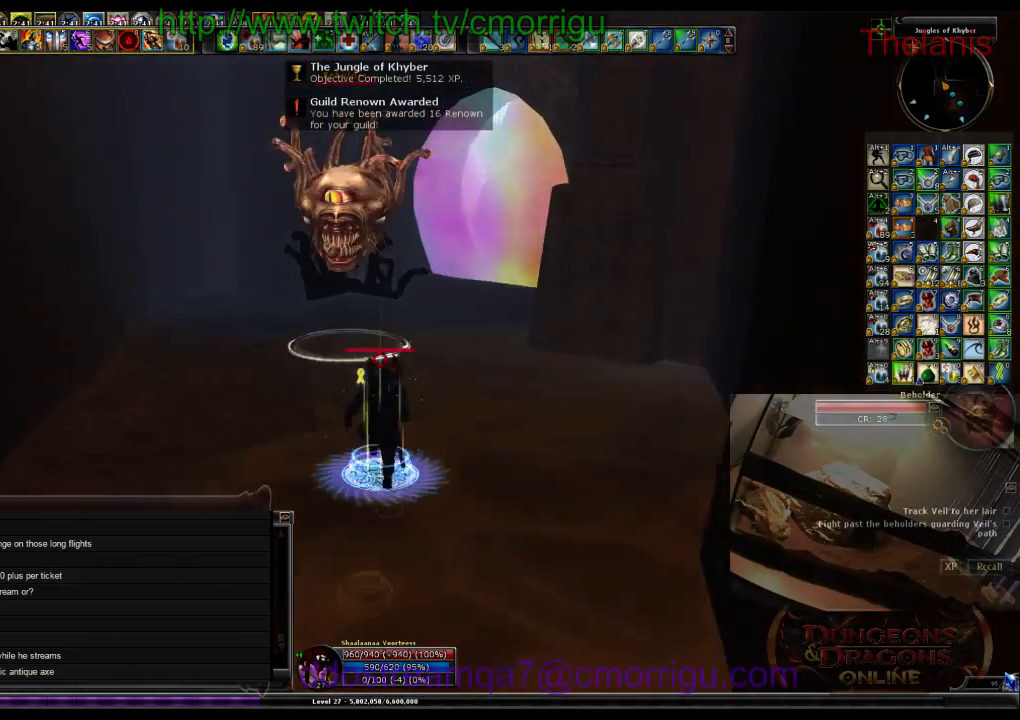
{"keys": [], "events": [[267, "1", "down"], [334, "w", "up"], [467, "1", "up"]]}
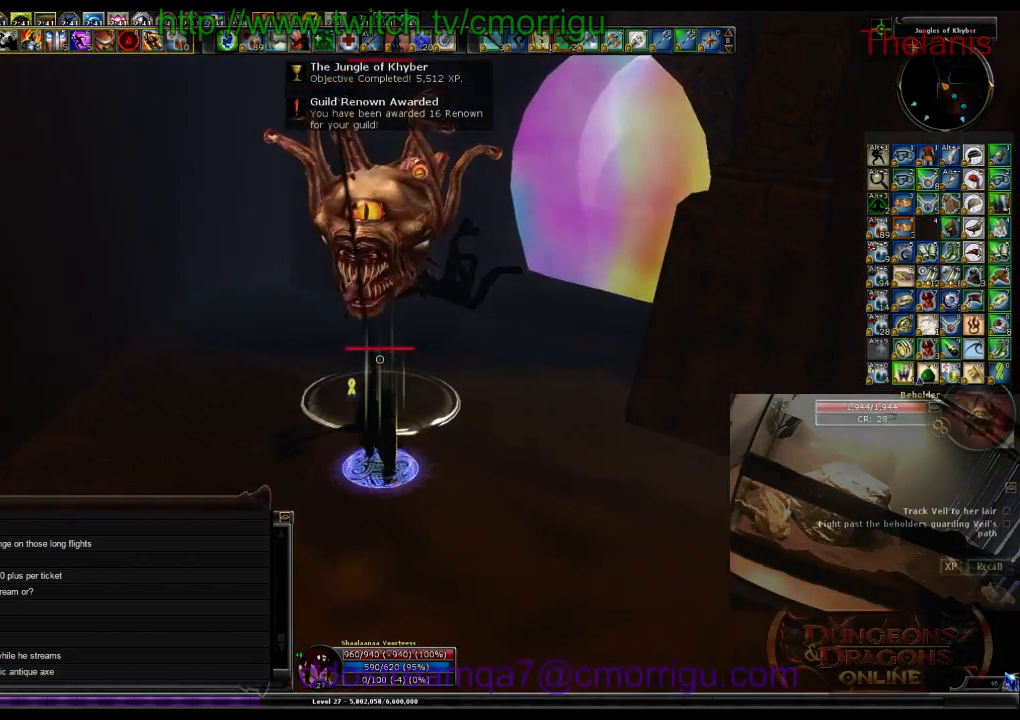
{"keys": [], "events": [[200, "2", "down"], [367, "2", "up"]]}
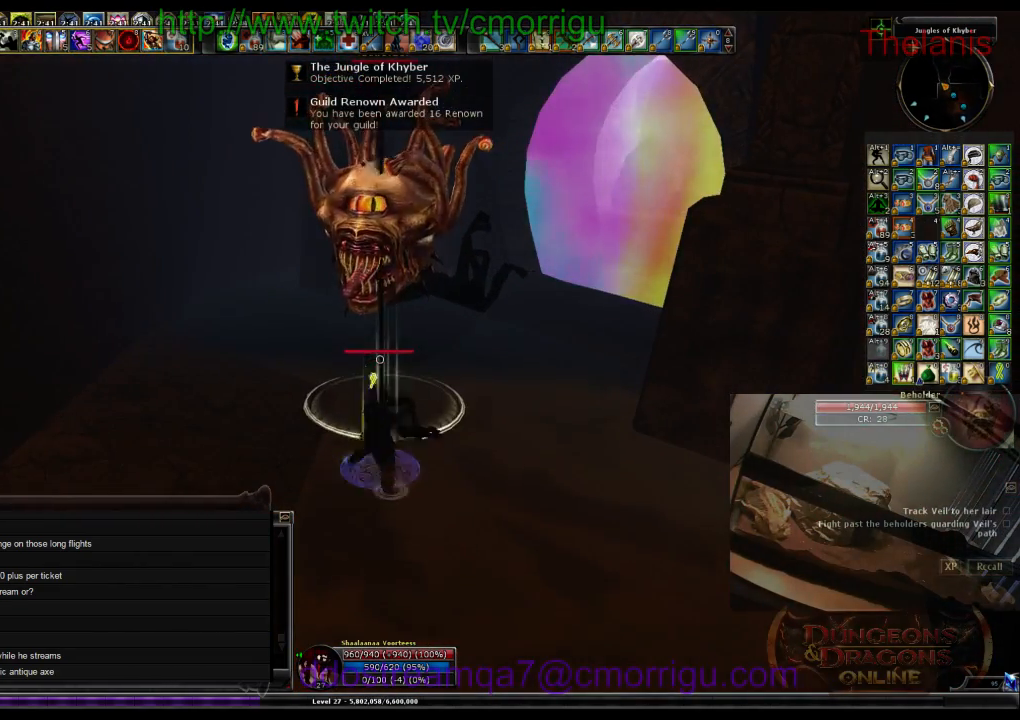
{"keys": [], "events": [[334, "w", "down"], [467, "w", "up"]]}
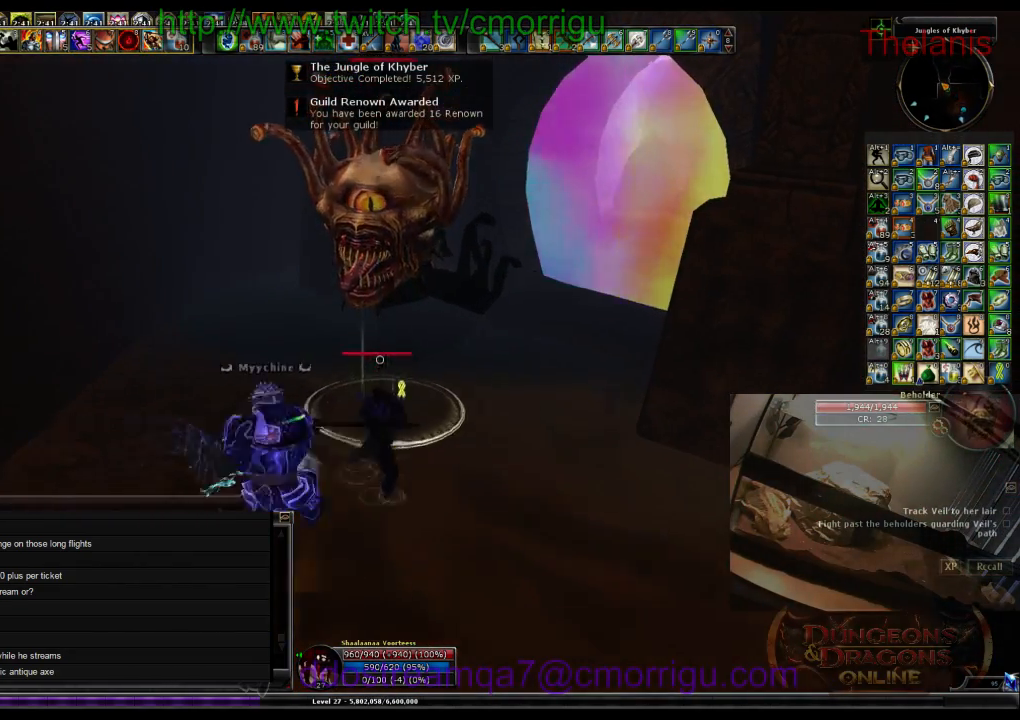
{"keys": [], "events": []}
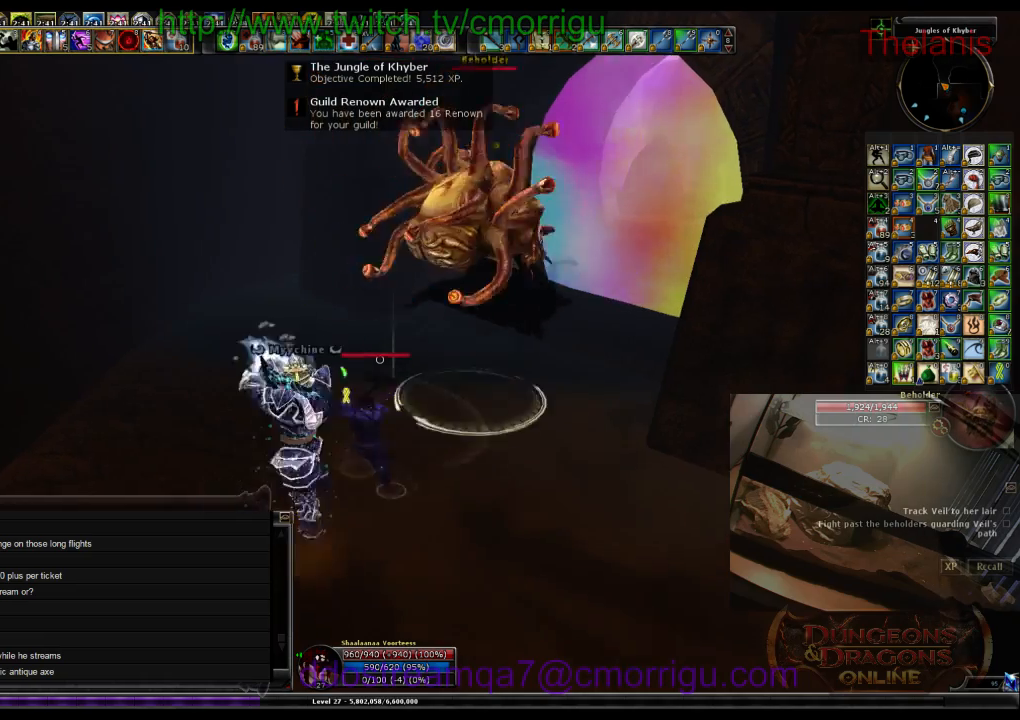
{"keys": [], "events": [[134, "d", "down"], [134, "w", "down"], [434, "d", "up"], [434, "w", "up"]]}
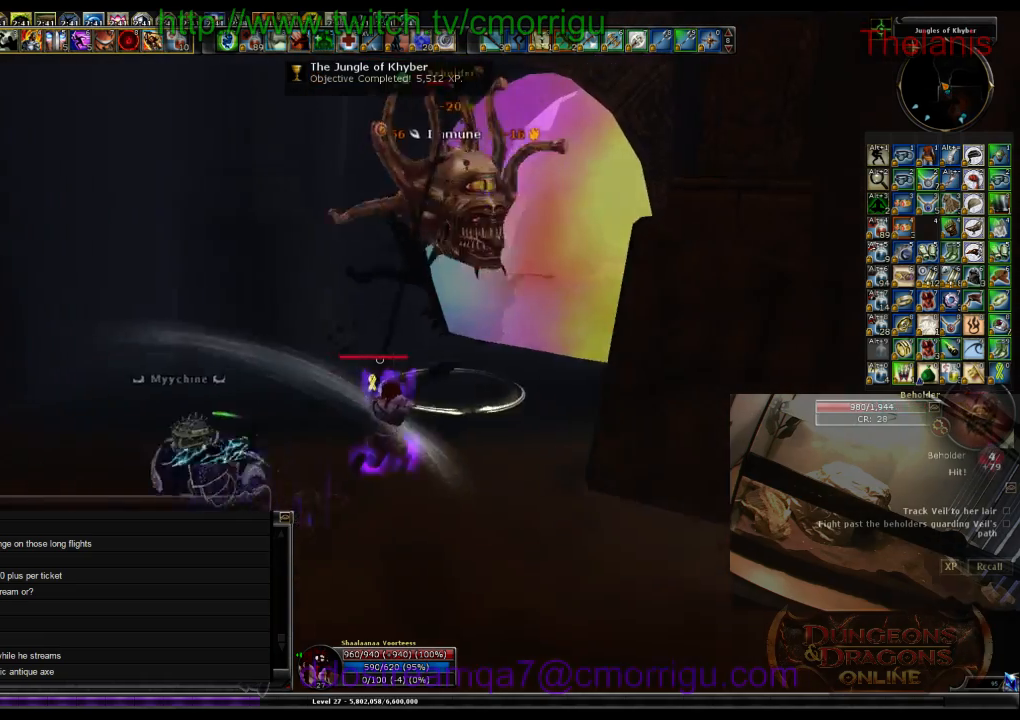
{"keys": ["w"], "events": [[300, "w", "down"]]}
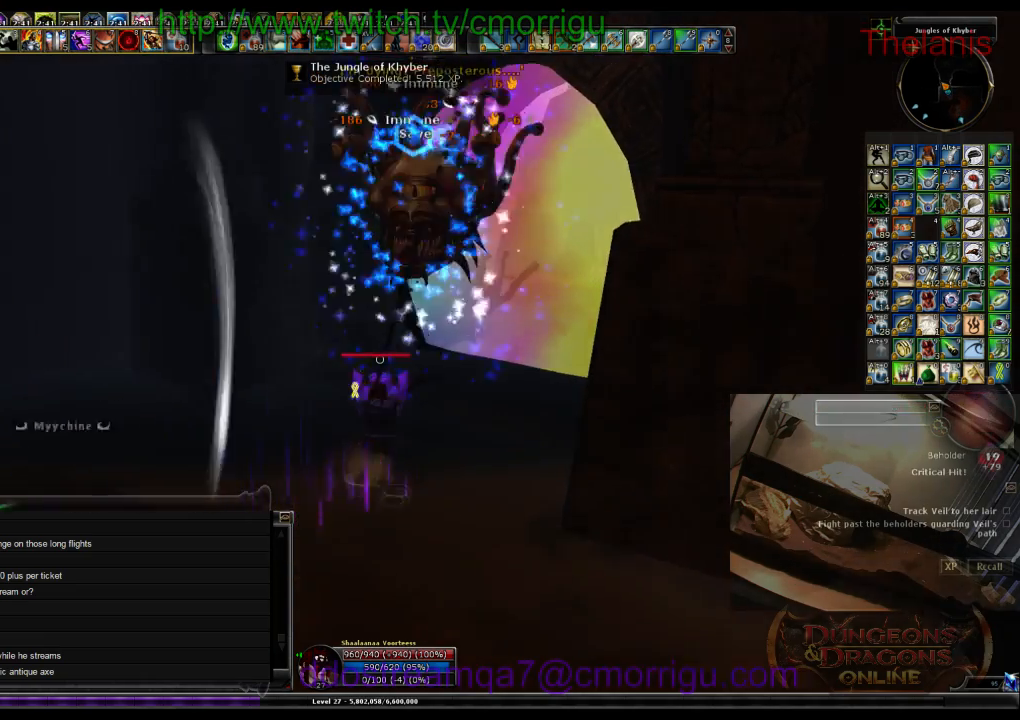
{"keys": [], "events": [[34, "w", "up"]]}